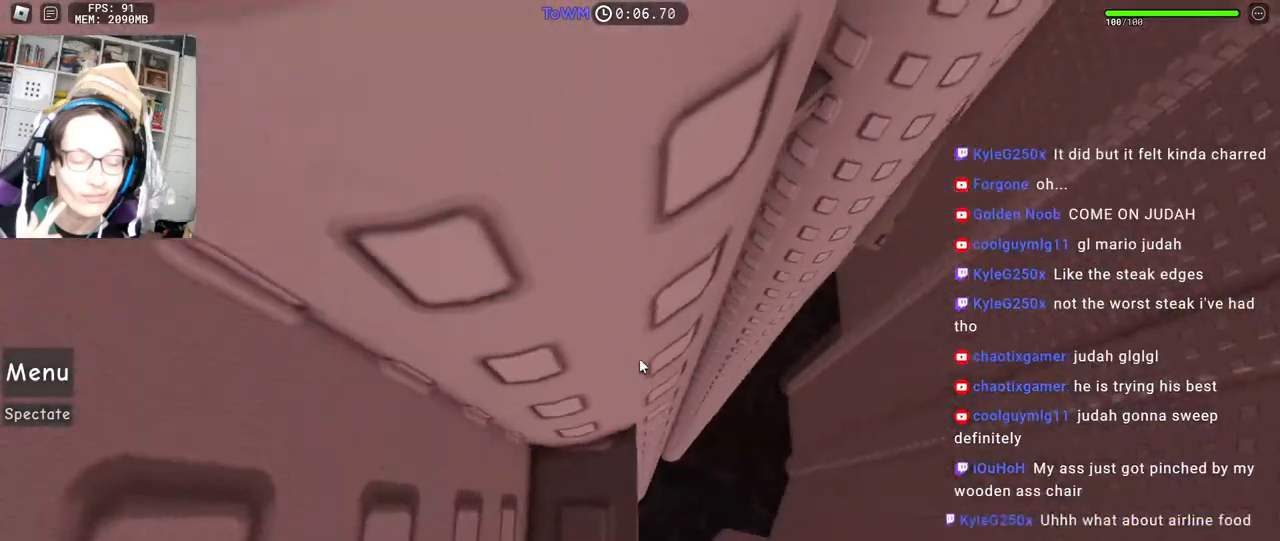
Gameplay with keyboard and mouse; each line is a JSON object with the keys and mouse buttons held at the frame after it. "events" lists presses ("down") and releases ("up") of "a", "ctrl", "d", "e", "q", "s", "shift", "space", "w", "mouse_left", "mouse_wheel", "mouse_right", "mouse_mb4" and "mouse_mb5" between this image and that frame as [ms after this image, input, new state], when the widget could be followed in between. "mouse_left", "mouse_wheel", "mouse_right", "mouse_mb4", "mouse_mb5" = the "left", "wheel", "right", "mb4", "mb5" buttons of the "mouse" list. No other keys are recorded. "wheel" means that the mouse wheel is clicked or scrolled. Mouse movement is not recorded.
{"keys": [], "mouse": ["right"], "events": [[17, "w", "up"], [134, "w", "down"], [184, "w", "up"]]}
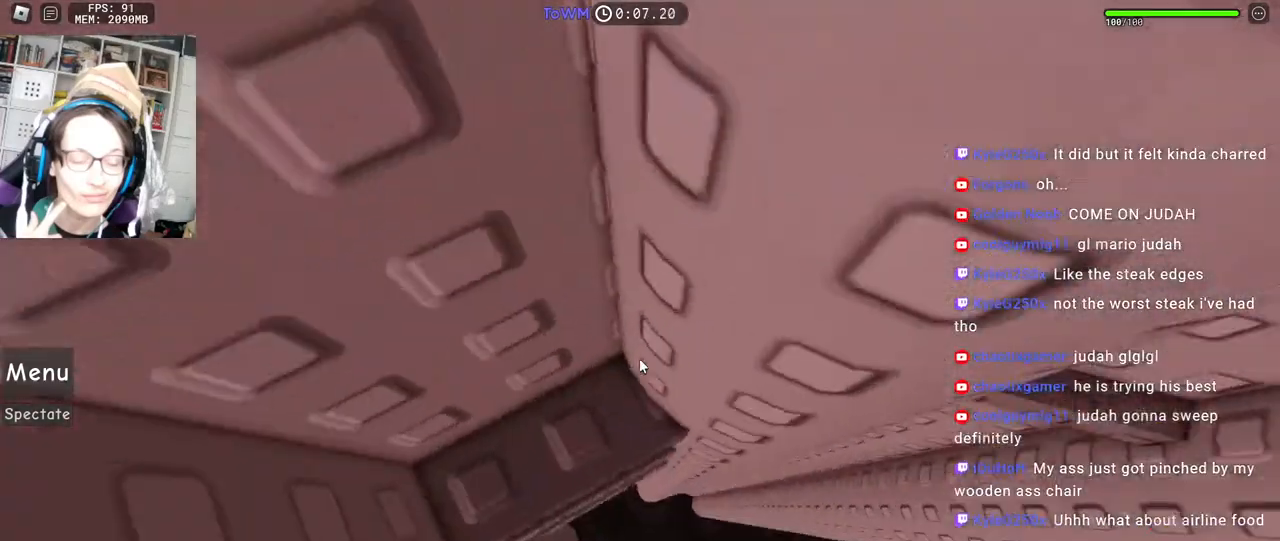
{"keys": [], "mouse": ["right"], "events": []}
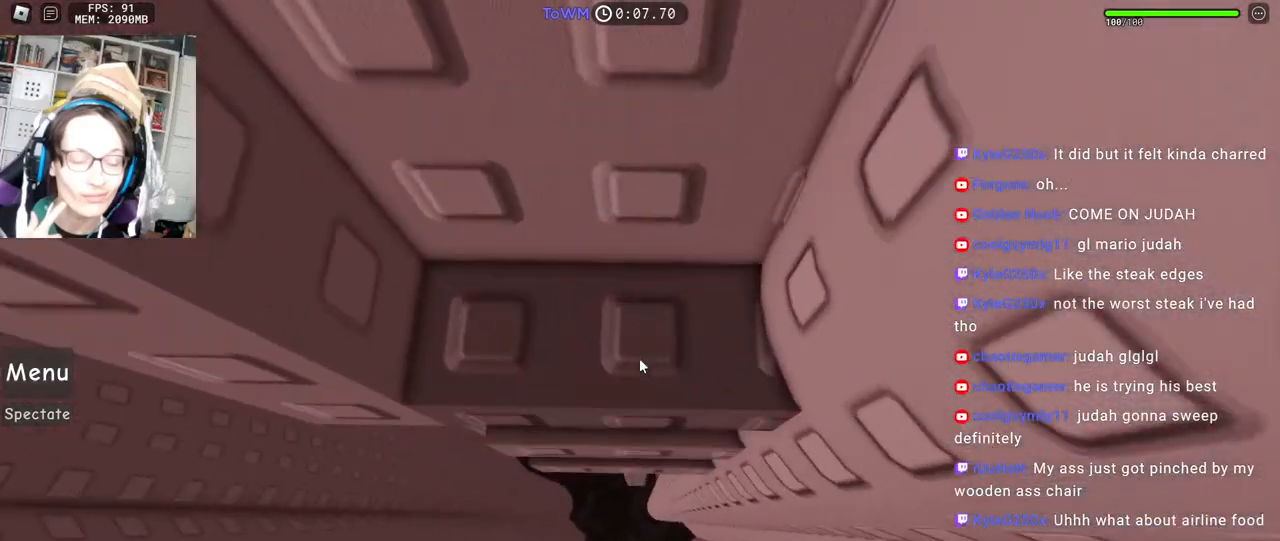
{"keys": ["w"], "mouse": ["right"], "events": [[67, "d", "down"], [350, "w", "down"], [484, "d", "up"]]}
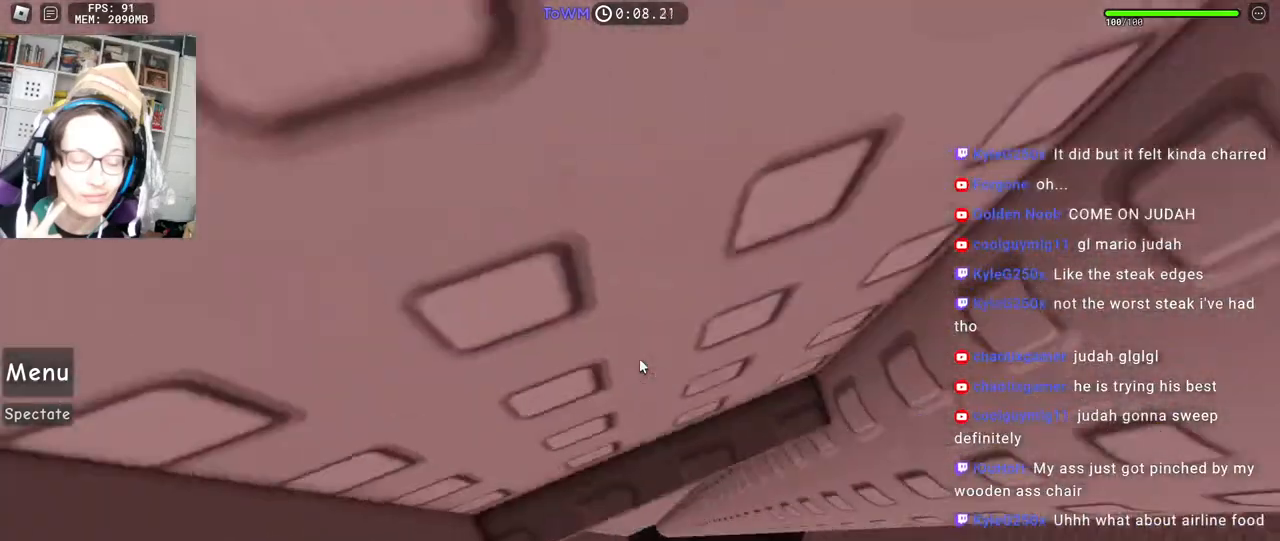
{"keys": [], "mouse": ["right"], "events": [[67, "w", "up"], [150, "w", "down"], [217, "w", "up"]]}
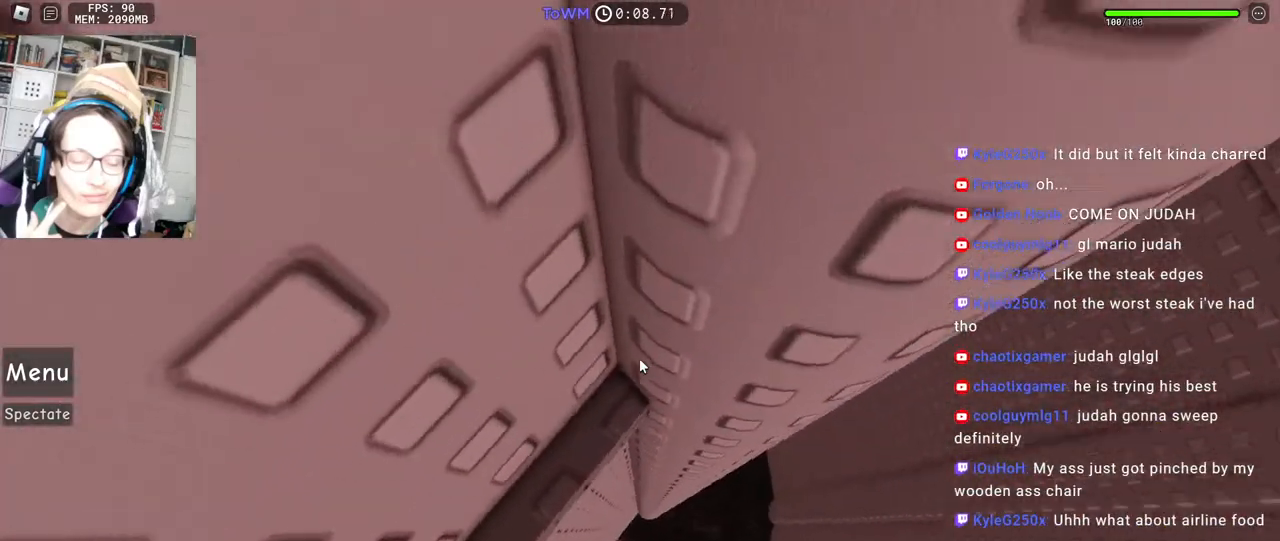
{"keys": ["d"], "mouse": ["right"], "events": [[350, "d", "down"]]}
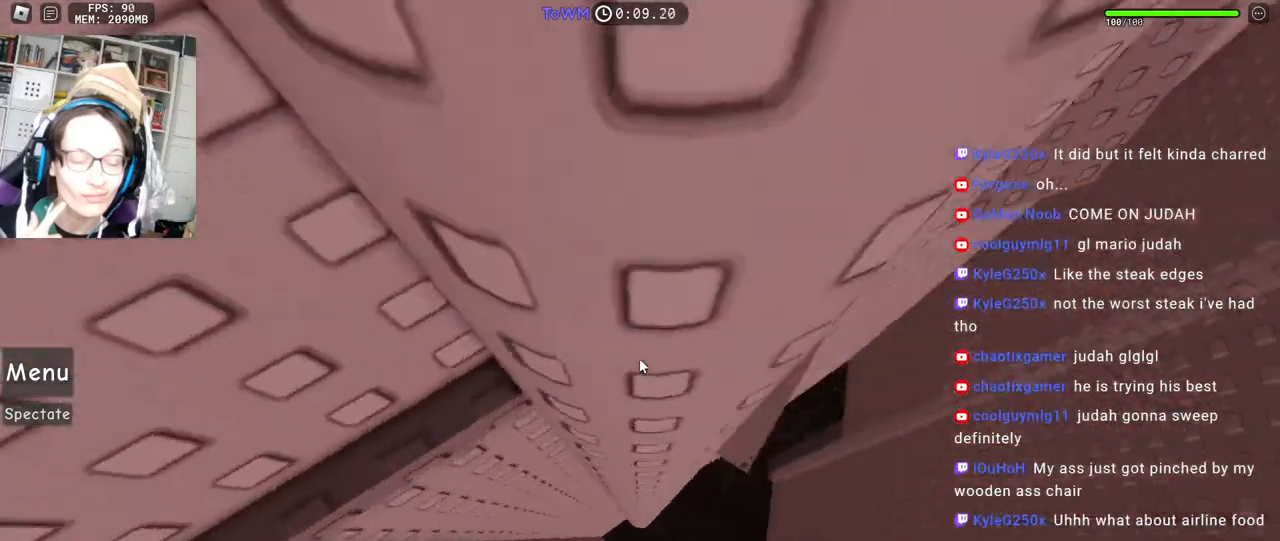
{"keys": [], "mouse": ["right"], "events": [[184, "w", "down"], [300, "d", "up"], [350, "w", "up"]]}
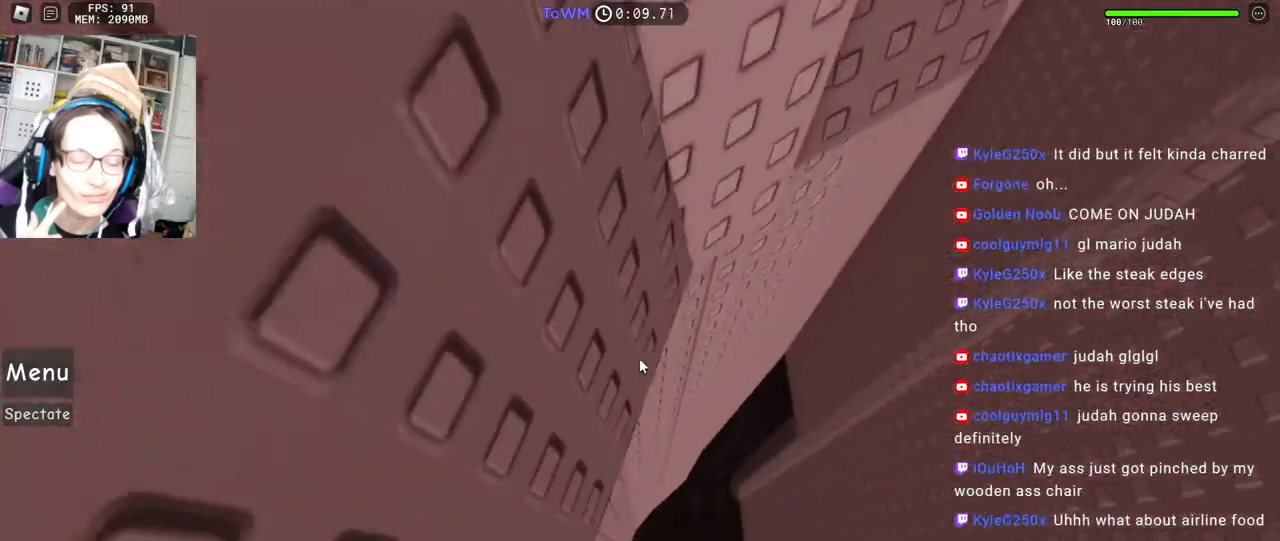
{"keys": ["w"], "mouse": ["right"], "events": [[134, "w", "down"]]}
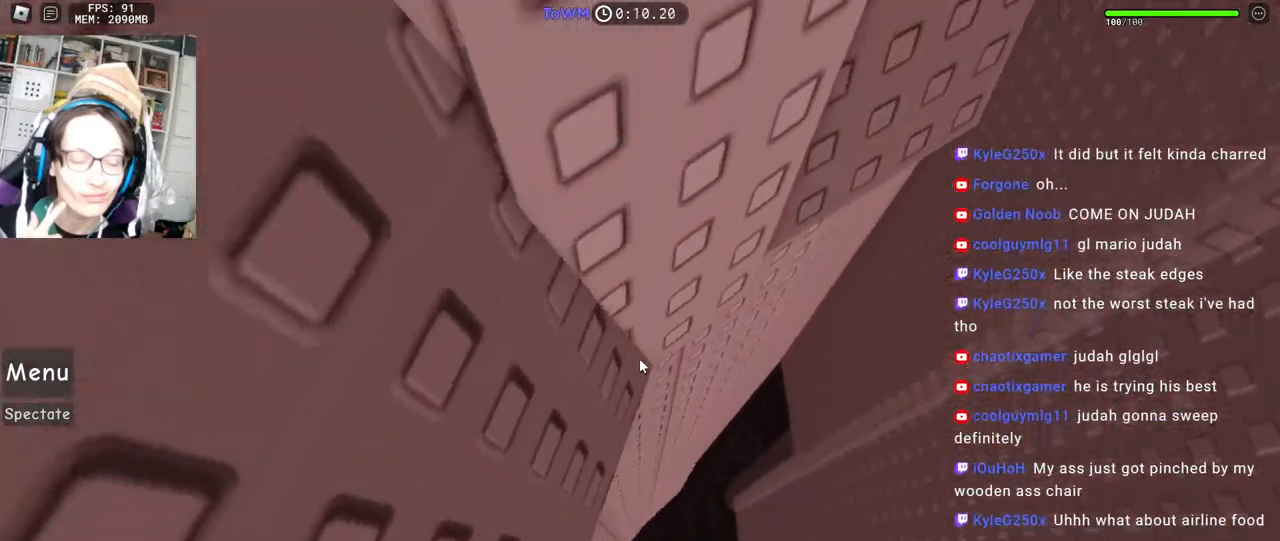
{"keys": ["d"], "mouse": ["right"], "events": [[184, "d", "down"], [317, "w", "up"], [367, "space", "down"], [450, "space", "up"]]}
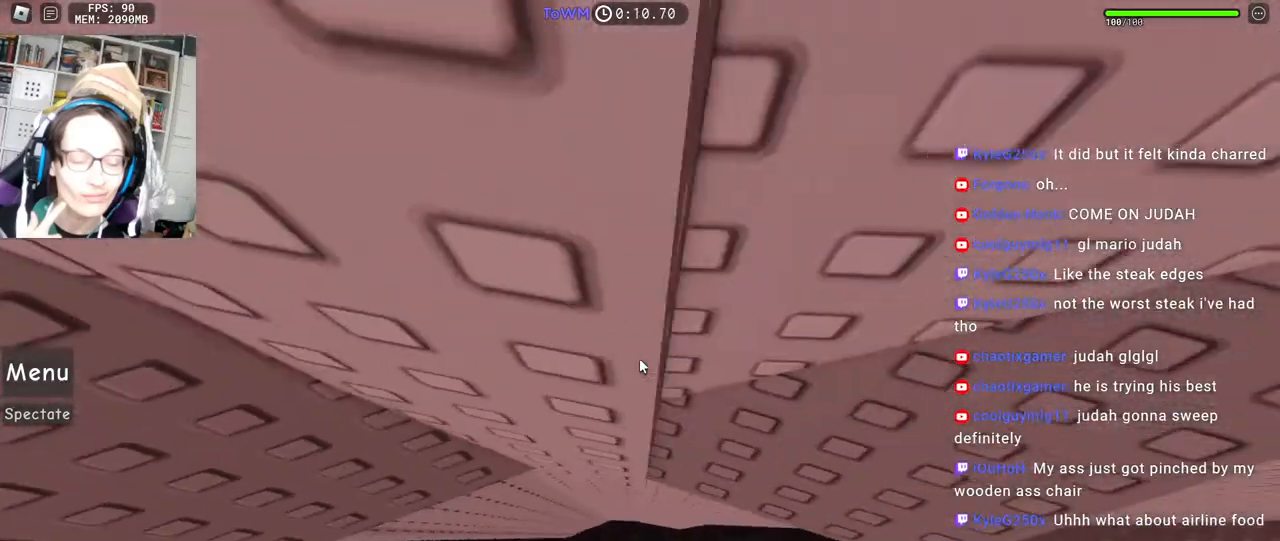
{"keys": [], "mouse": ["right"], "events": [[284, "d", "up"], [400, "d", "down"], [450, "d", "up"]]}
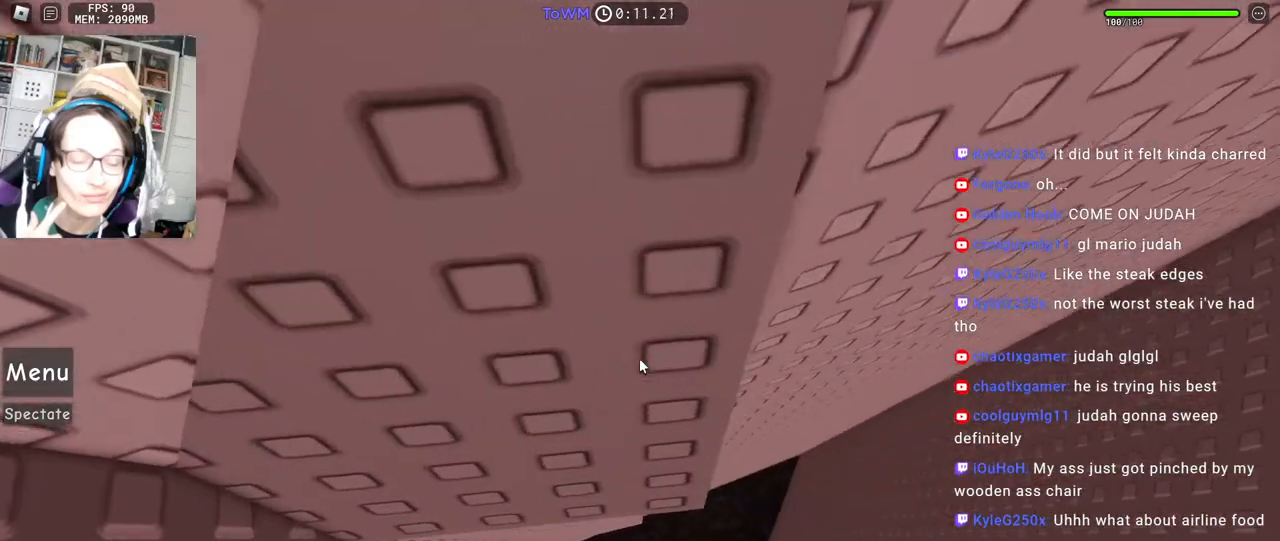
{"keys": [], "mouse": ["right"], "events": [[67, "d", "down"], [134, "d", "up"], [250, "d", "down"], [267, "w", "down"], [334, "d", "up"], [350, "w", "up"], [450, "d", "down"], [450, "w", "down"], [484, "d", "up"], [500, "w", "up"]]}
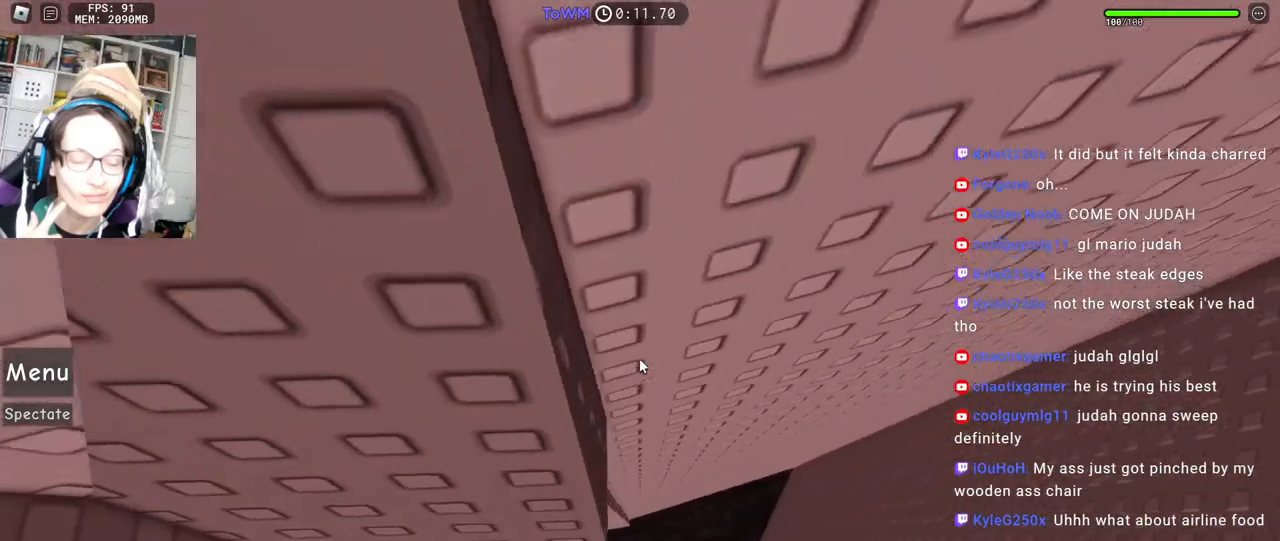
{"keys": ["s"], "mouse": ["right"], "events": [[484, "s", "down"]]}
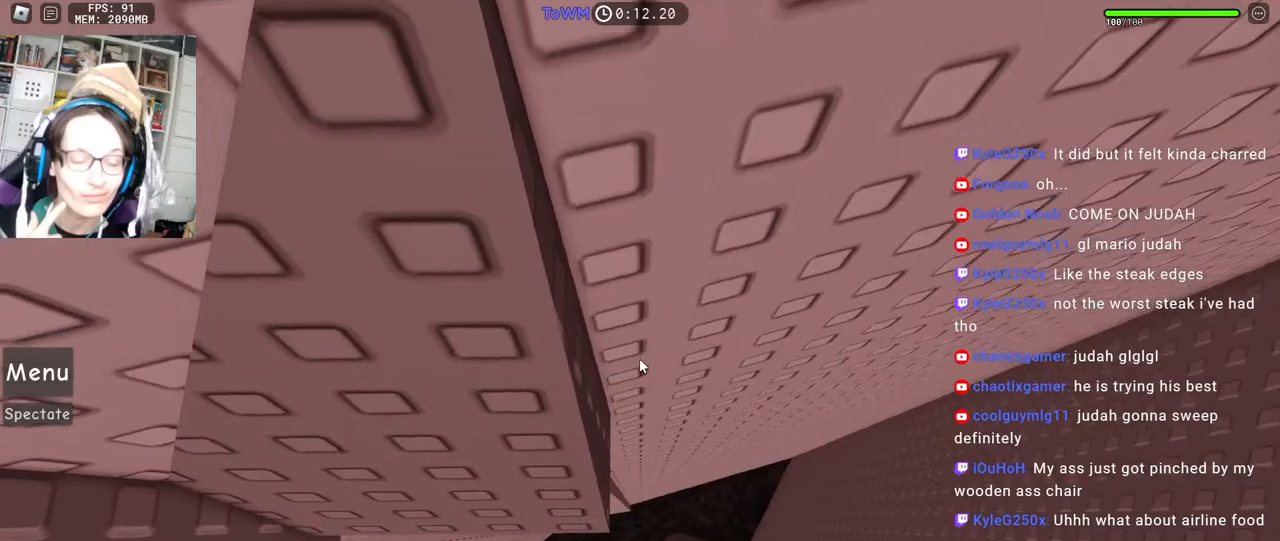
{"keys": [], "mouse": ["right"], "events": [[34, "s", "up"], [150, "s", "down"], [200, "s", "up"]]}
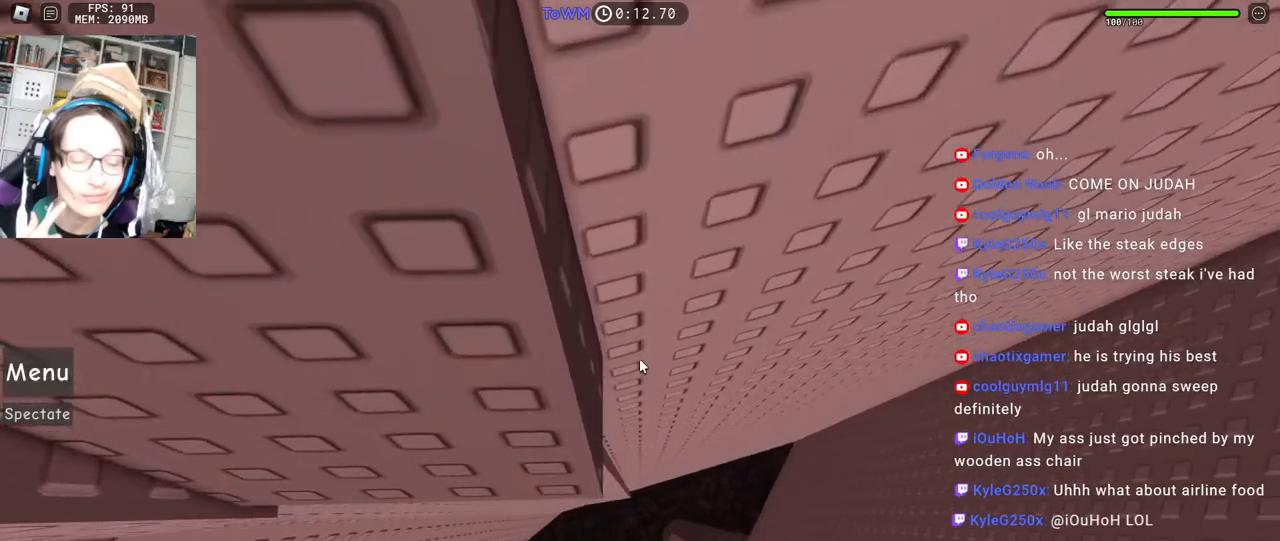
{"keys": [], "mouse": ["right"], "events": [[100, "mouse_wheel", "down"], [167, "mouse_wheel", "up"]]}
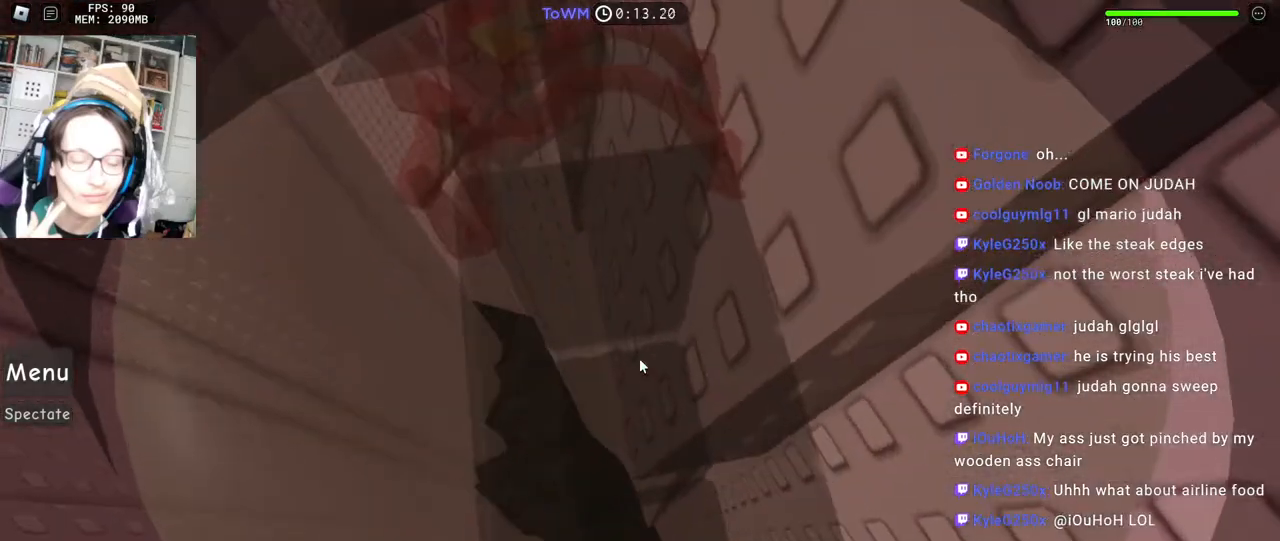
{"keys": [], "mouse": ["wheel", "right"], "events": [[417, "mouse_wheel", "down"]]}
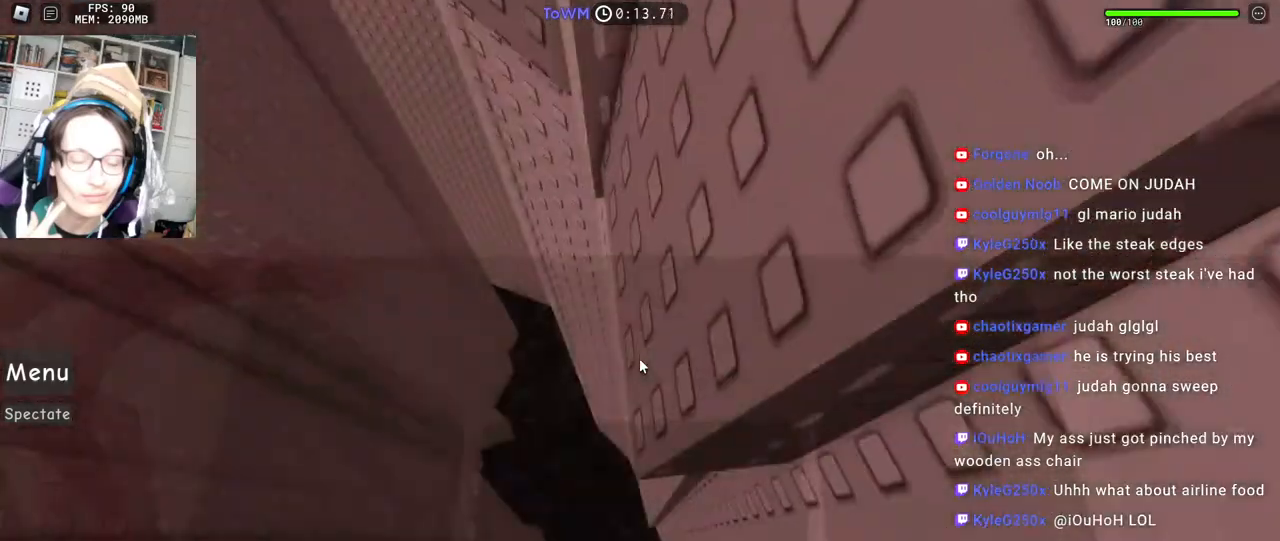
{"keys": [], "mouse": ["right"], "events": [[300, "mouse_wheel", "up"]]}
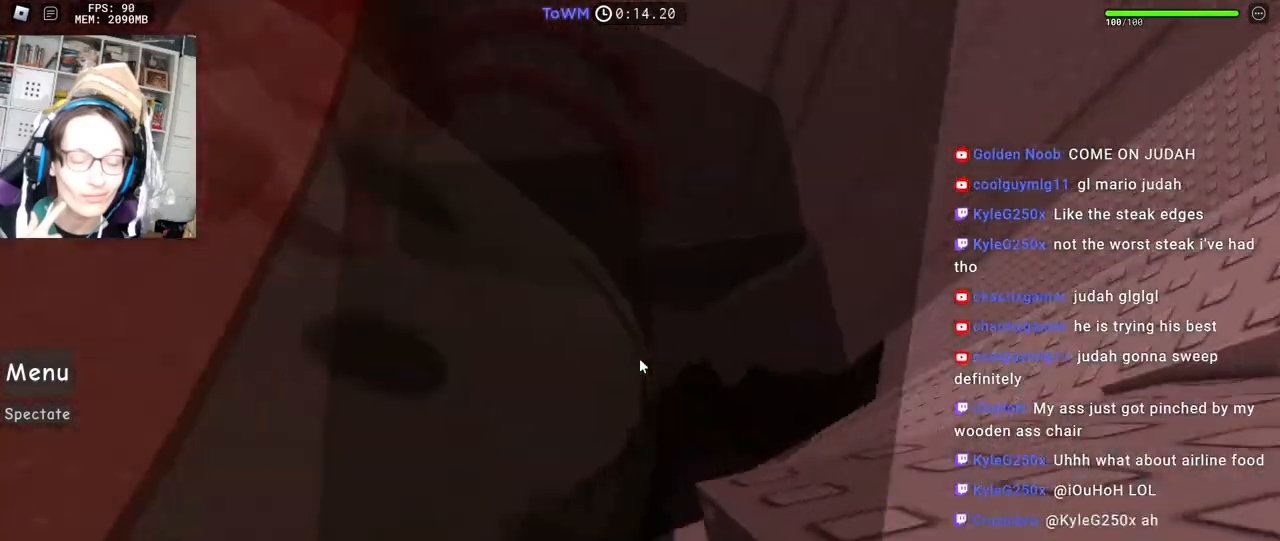
{"keys": ["a"], "mouse": ["right"], "events": [[250, "space", "down"], [300, "a", "down"], [334, "space", "up"]]}
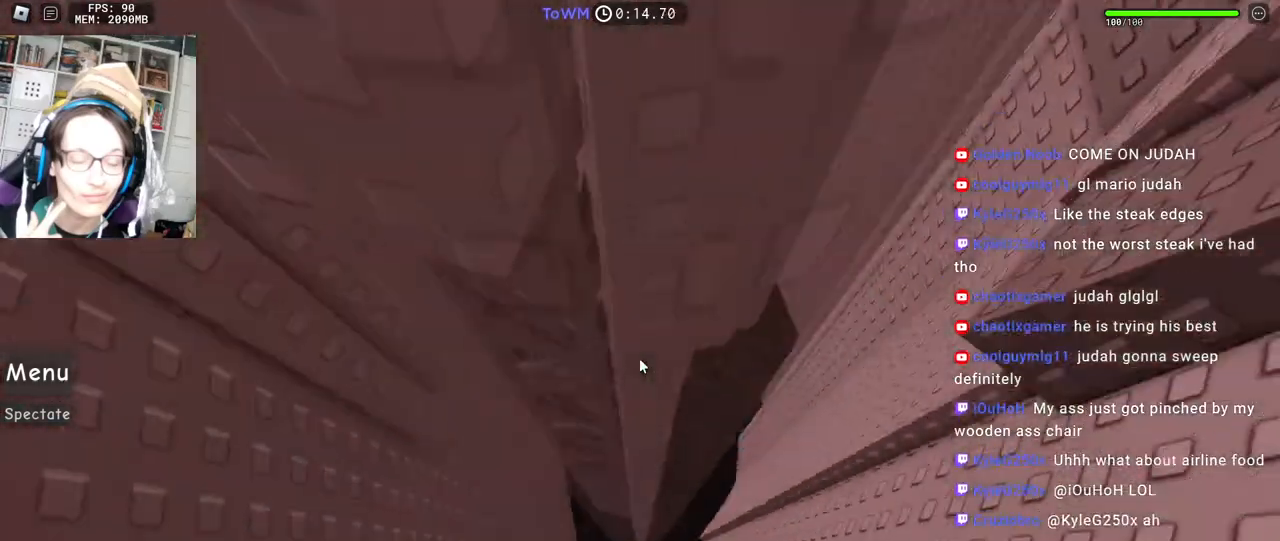
{"keys": ["a"], "mouse": ["right"], "events": [[284, "w", "down"], [384, "a", "up"], [450, "a", "down"], [484, "w", "up"]]}
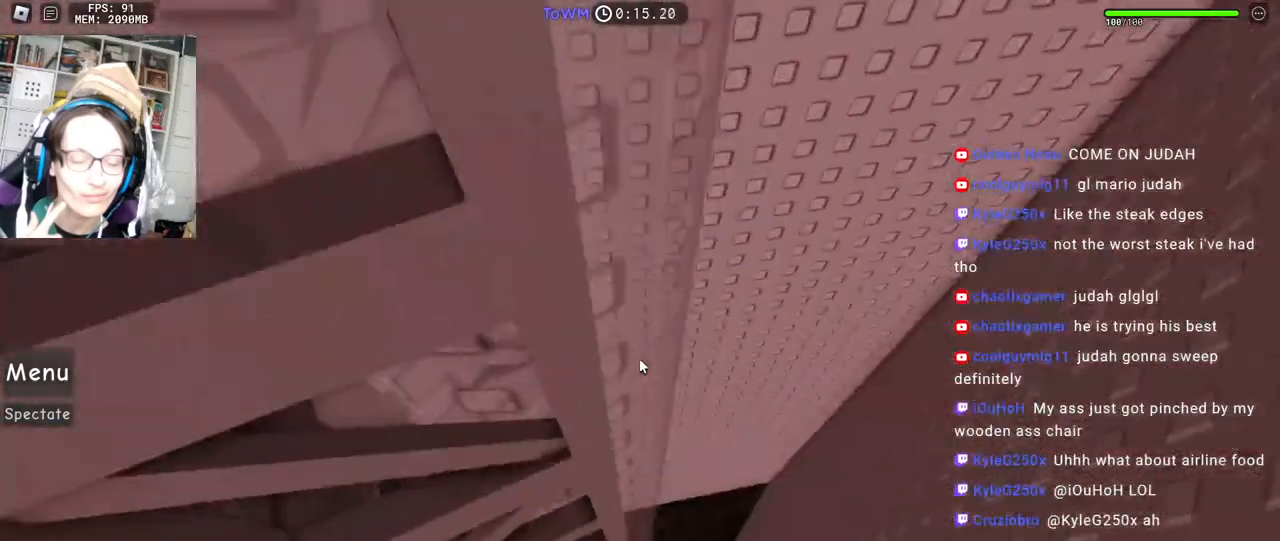
{"keys": ["a", "w"], "mouse": ["right"], "events": [[84, "w", "down"]]}
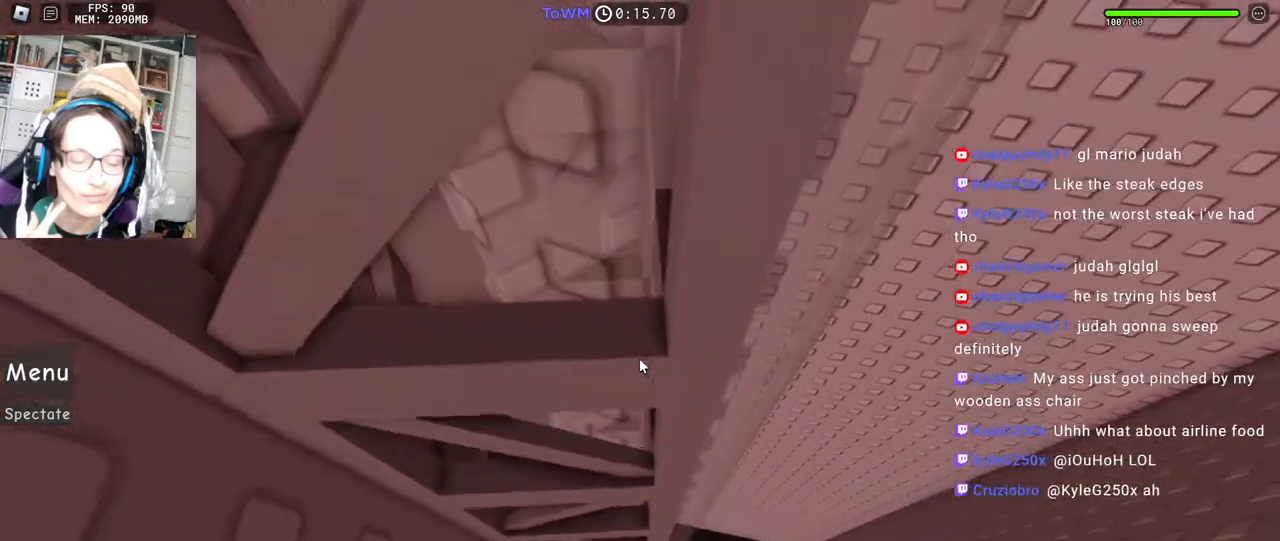
{"keys": ["a", "space", "w"], "mouse": ["right"], "events": [[317, "space", "down"]]}
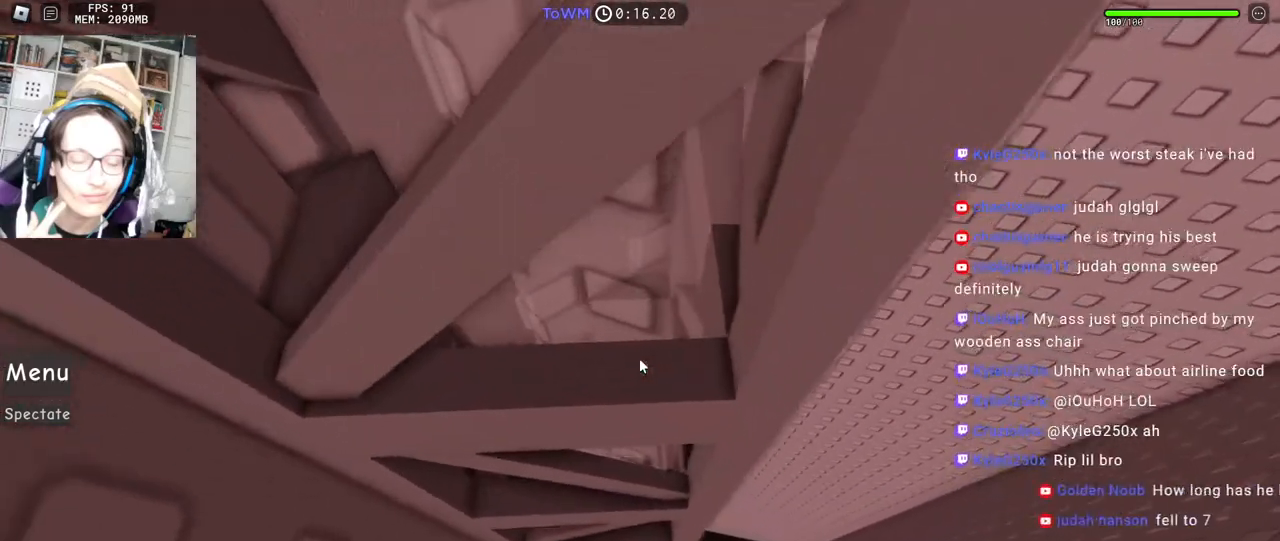
{"keys": ["a", "space", "w"], "mouse": ["right"], "events": []}
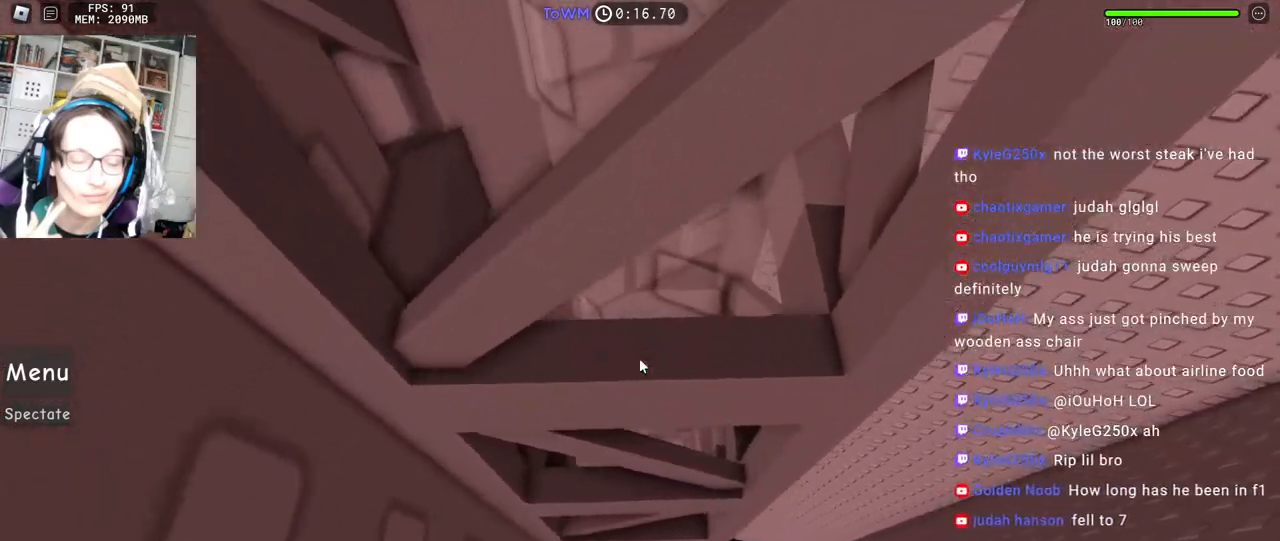
{"keys": [], "mouse": ["right"], "events": [[84, "a", "up"], [100, "w", "up"], [117, "space", "up"], [184, "s", "down"], [450, "s", "up"]]}
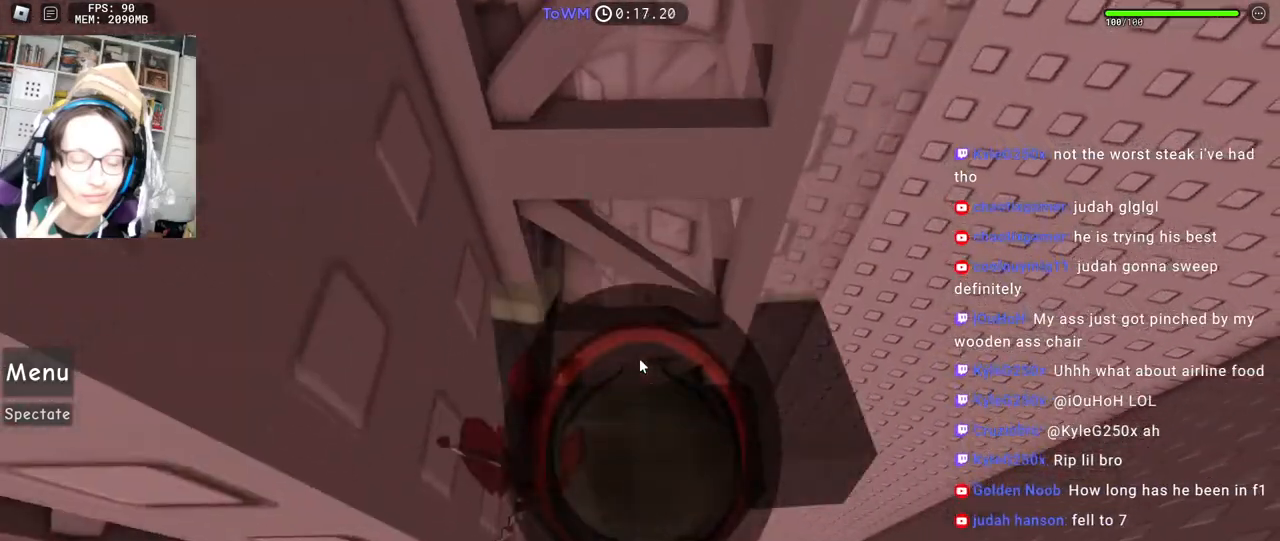
{"keys": ["a"], "mouse": ["wheel", "right"], "events": [[17, "s", "down"], [134, "s", "up"], [167, "s", "down"], [250, "s", "up"], [384, "a", "down"], [400, "mouse_wheel", "down"]]}
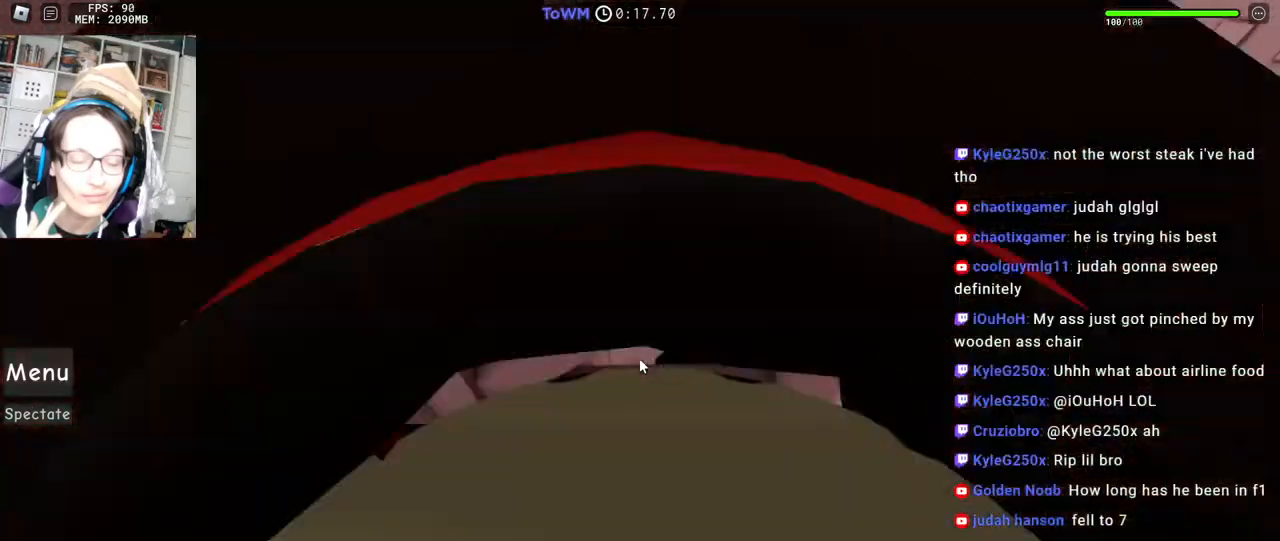
{"keys": ["a", "w"], "mouse": ["right"], "events": [[34, "mouse_wheel", "up"], [34, "space", "down"], [100, "space", "up"], [284, "w", "down"]]}
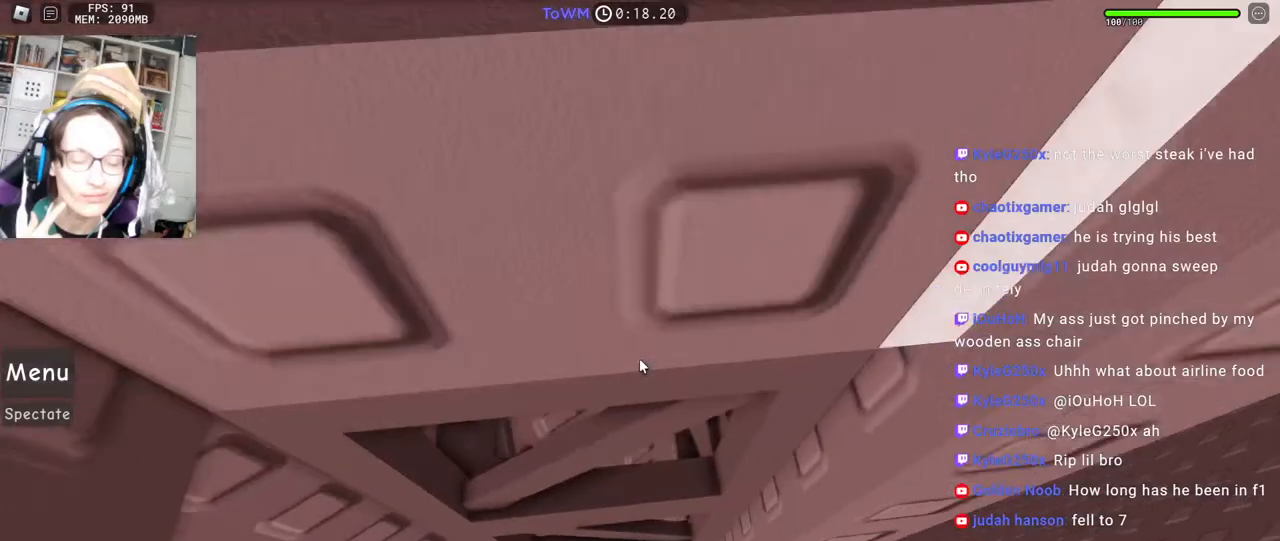
{"keys": ["w"], "mouse": ["right"], "events": [[384, "a", "up"]]}
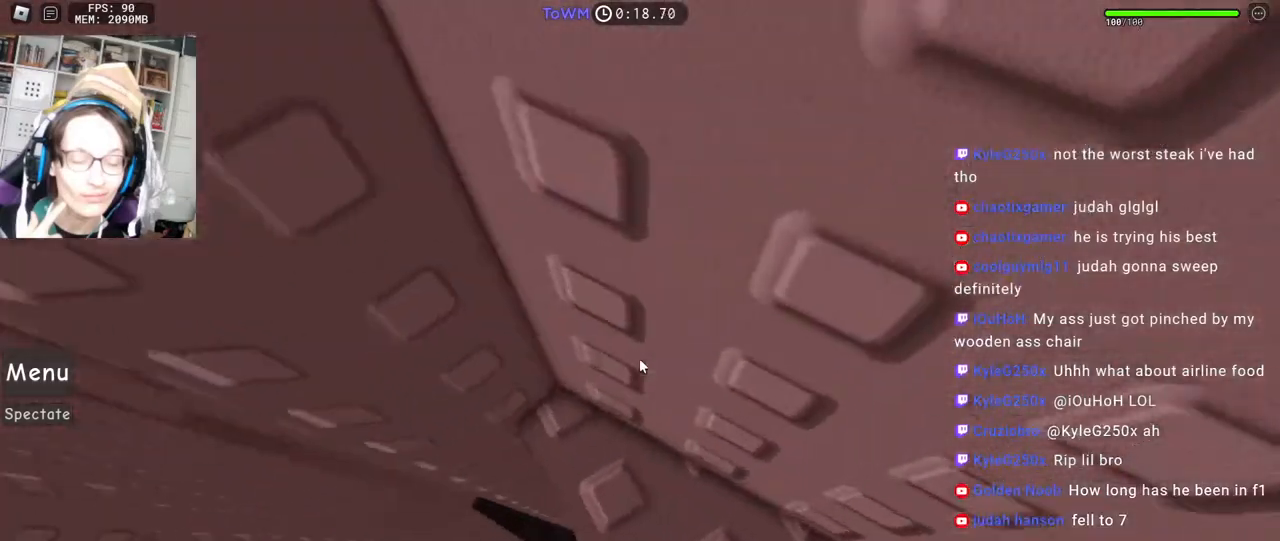
{"keys": ["a"], "mouse": ["right"], "events": [[184, "w", "up"], [284, "a", "down"], [417, "space", "down"], [484, "space", "up"]]}
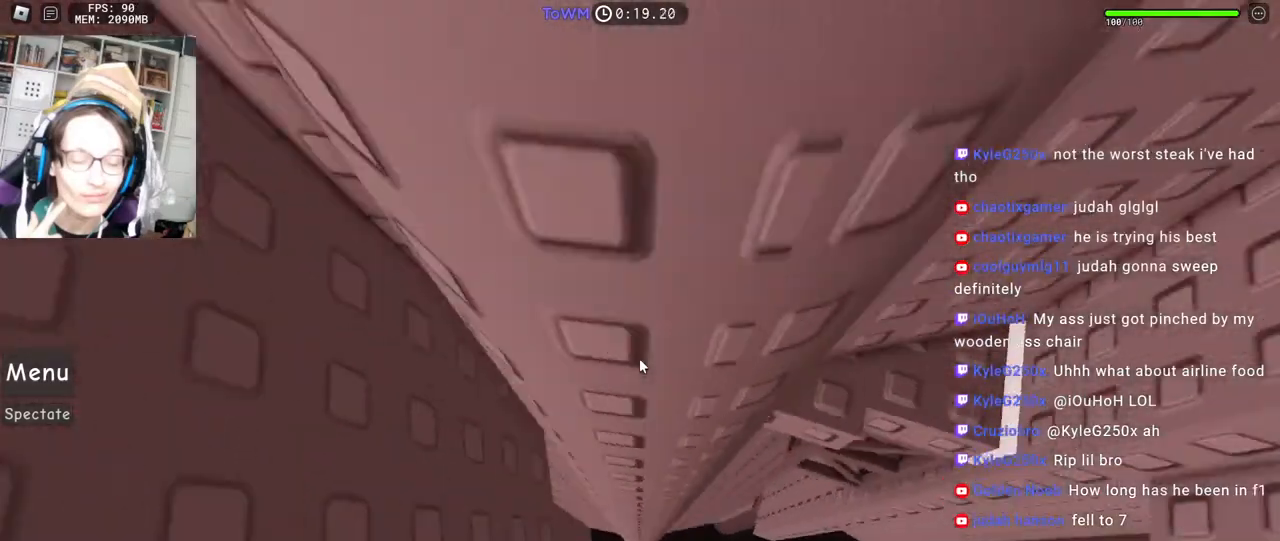
{"keys": ["w"], "mouse": [], "events": [[134, "w", "down"], [317, "a", "up"], [350, "w", "up"], [400, "w", "down"], [450, "mouse_right", "up"]]}
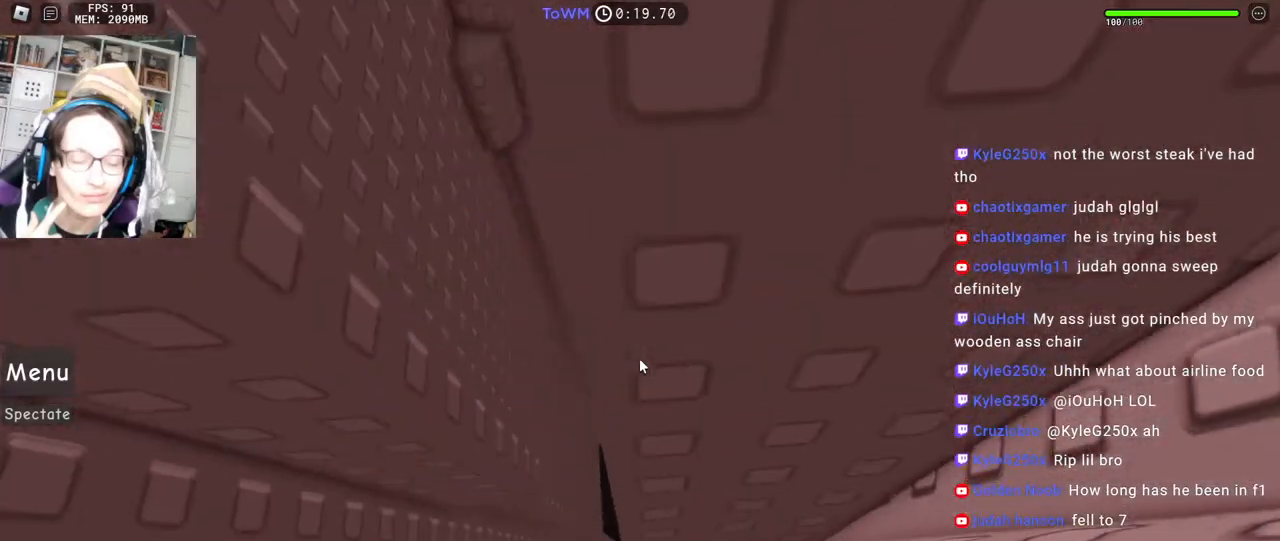
{"keys": [], "mouse": ["right"], "events": [[17, "w", "up"], [267, "mouse_right", "down"]]}
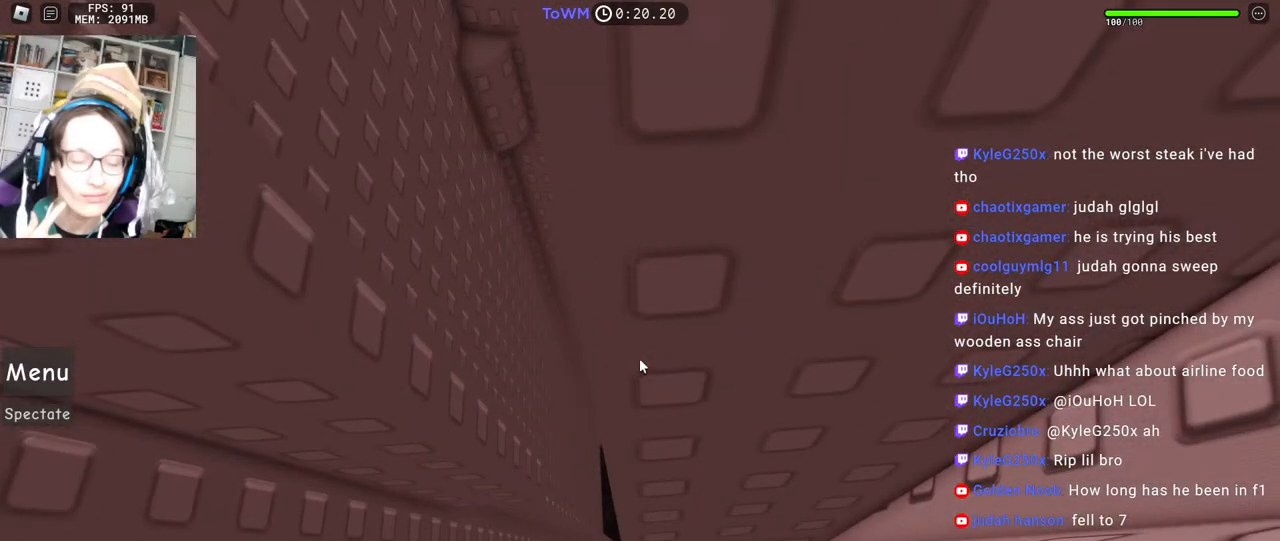
{"keys": [], "mouse": ["right"], "events": [[184, "a", "down"], [217, "a", "up"], [350, "a", "down"], [384, "a", "up"]]}
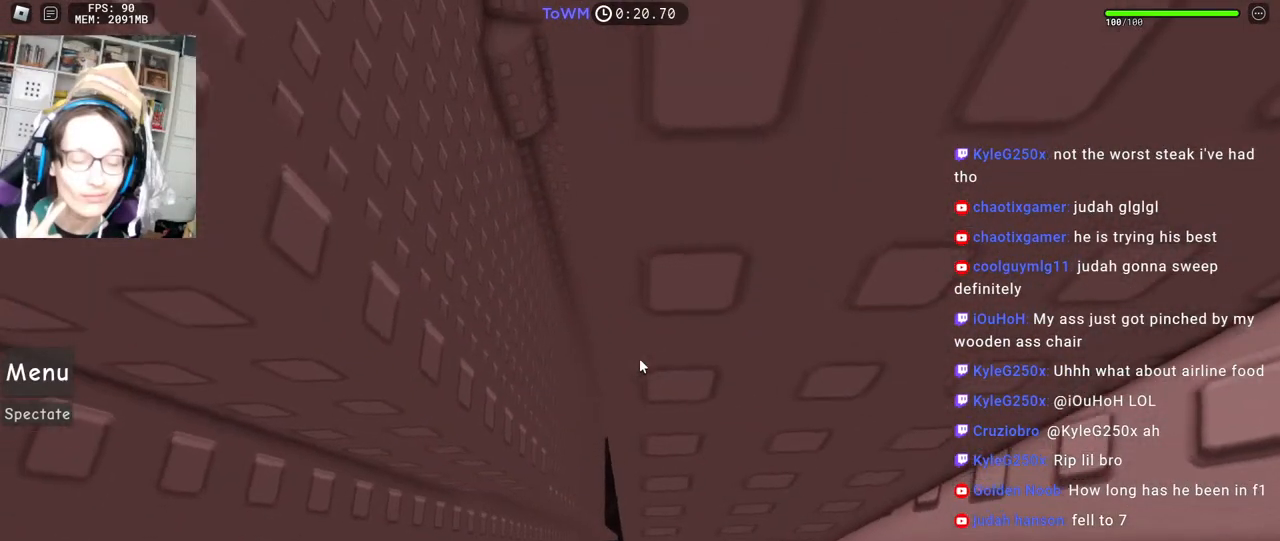
{"keys": [], "mouse": ["right"], "events": [[67, "a", "down"], [84, "w", "down"], [100, "w", "up"], [117, "a", "up"]]}
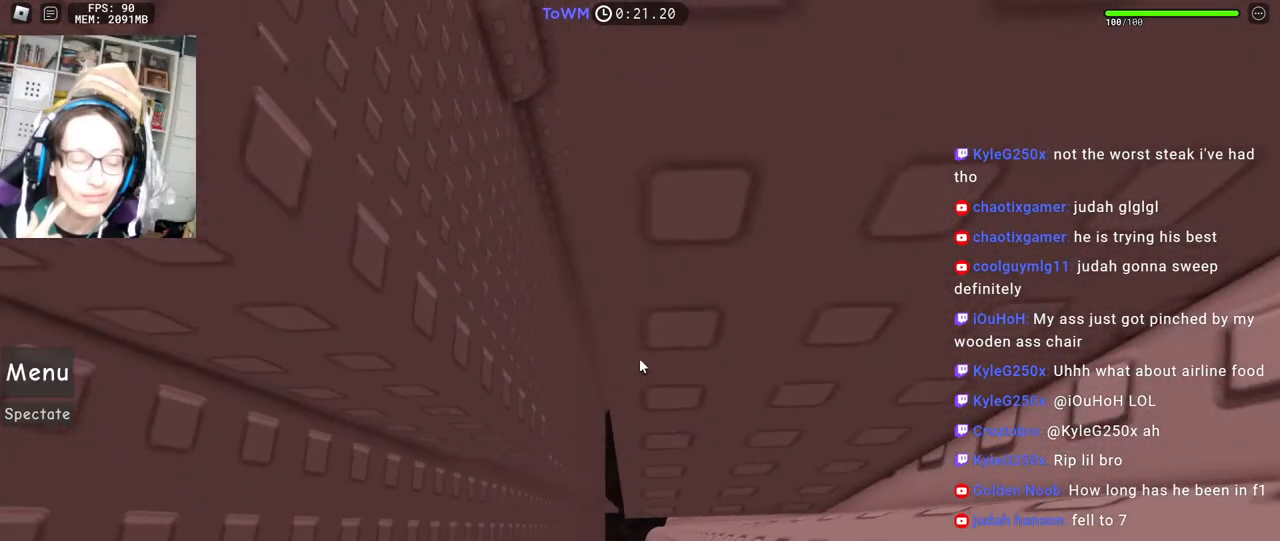
{"keys": [], "mouse": ["right"], "events": [[17, "a", "down"], [17, "w", "down"], [67, "a", "up"], [67, "w", "up"], [217, "a", "down"], [234, "w", "down"], [284, "a", "up"], [284, "w", "up"]]}
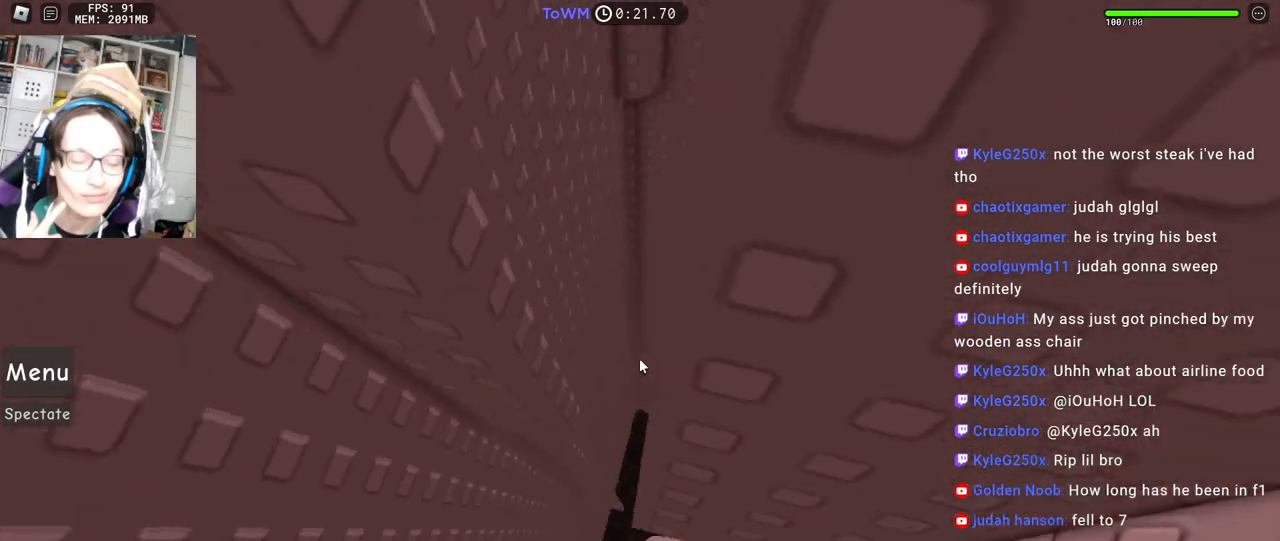
{"keys": [], "mouse": ["right"], "events": [[167, "a", "down"], [217, "a", "up"]]}